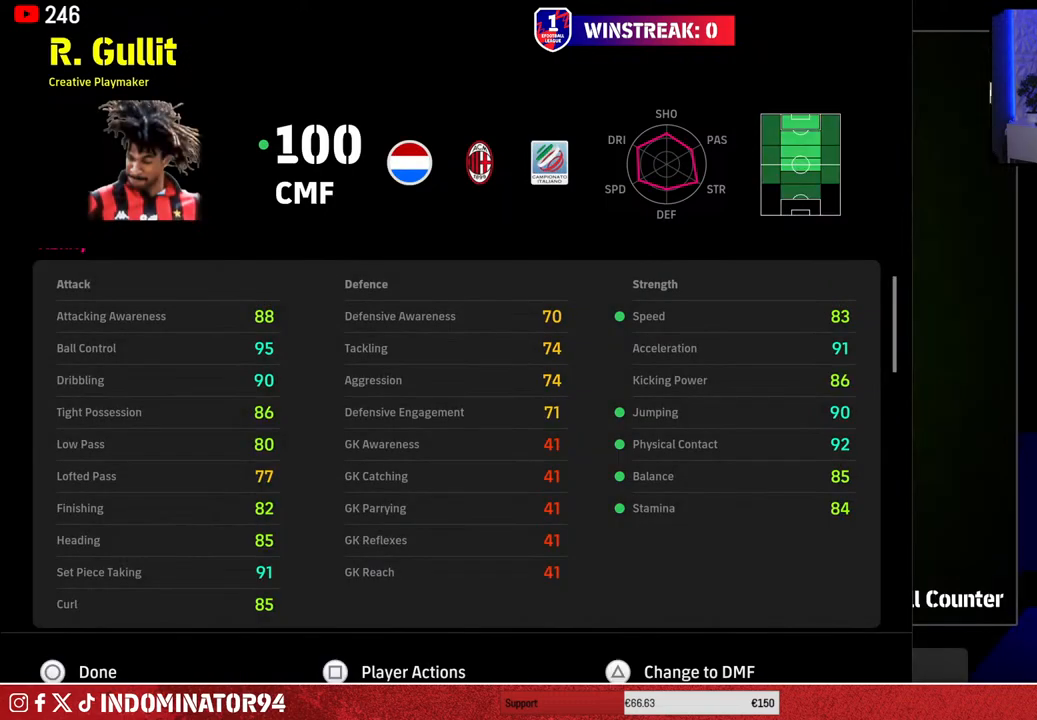
Gameplay with a controller (PlayStation layout); each line is a JSON object with the inputs held at the frame after it. "events" lists button and stick changes between this image and that frame as [ms after this image, input, new state], when the widget could be followed in between.
{"buttons": [], "left_stick": "left", "right_stick": "center", "events": [[67, "CIRCLE", "down"], [150, "CIRCLE", "up"], [417, "left_stick", "left"]]}
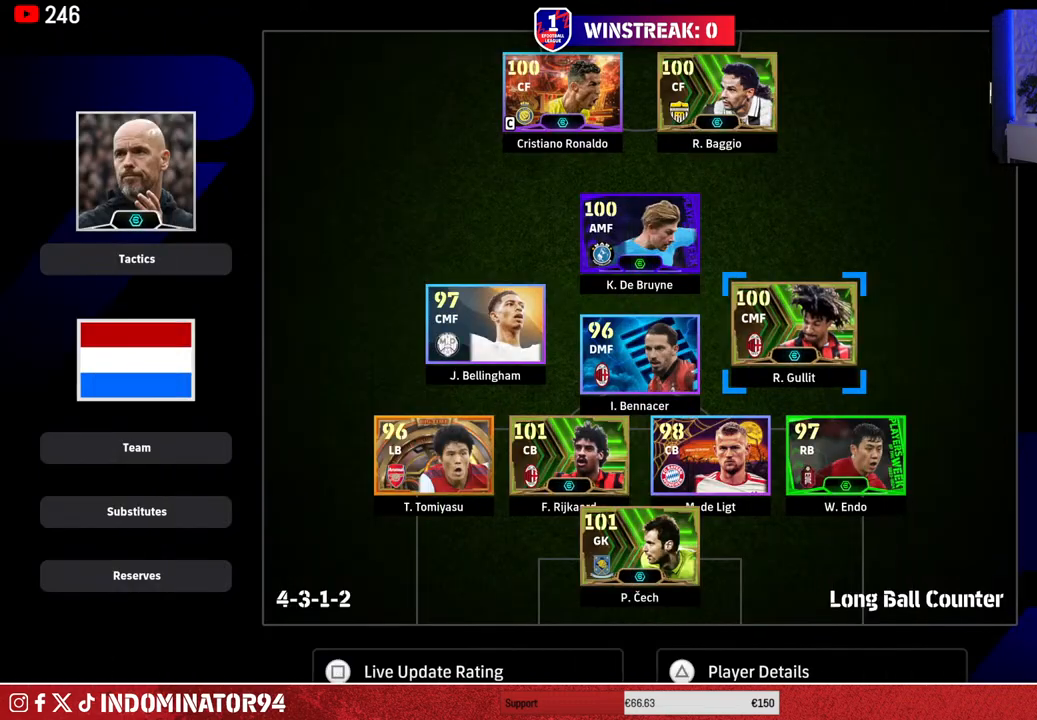
{"buttons": [], "left_stick": "down", "right_stick": "center", "events": [[33, "left_stick", "center"], [117, "left_stick", "left"], [233, "left_stick", "center"], [283, "left_stick", "left"], [400, "left_stick", "center"], [467, "left_stick", "down"]]}
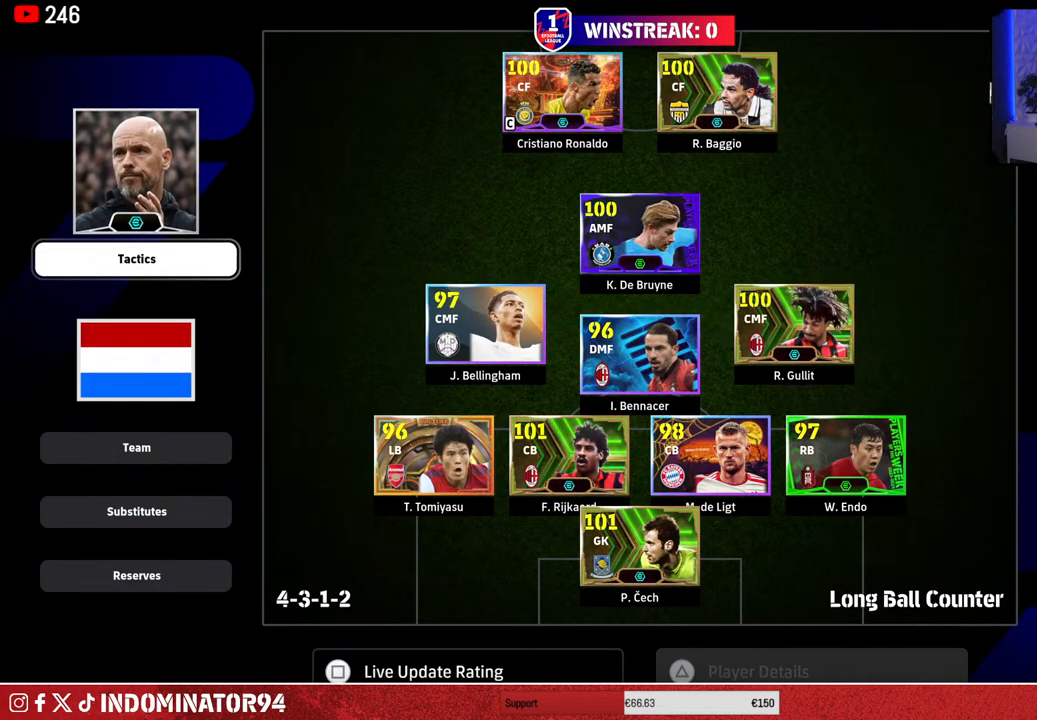
{"buttons": [], "left_stick": "center", "right_stick": "center", "events": [[83, "left_stick", "center"], [150, "left_stick", "down"], [267, "CROSS", "down"], [267, "left_stick", "center"], [367, "CROSS", "up"]]}
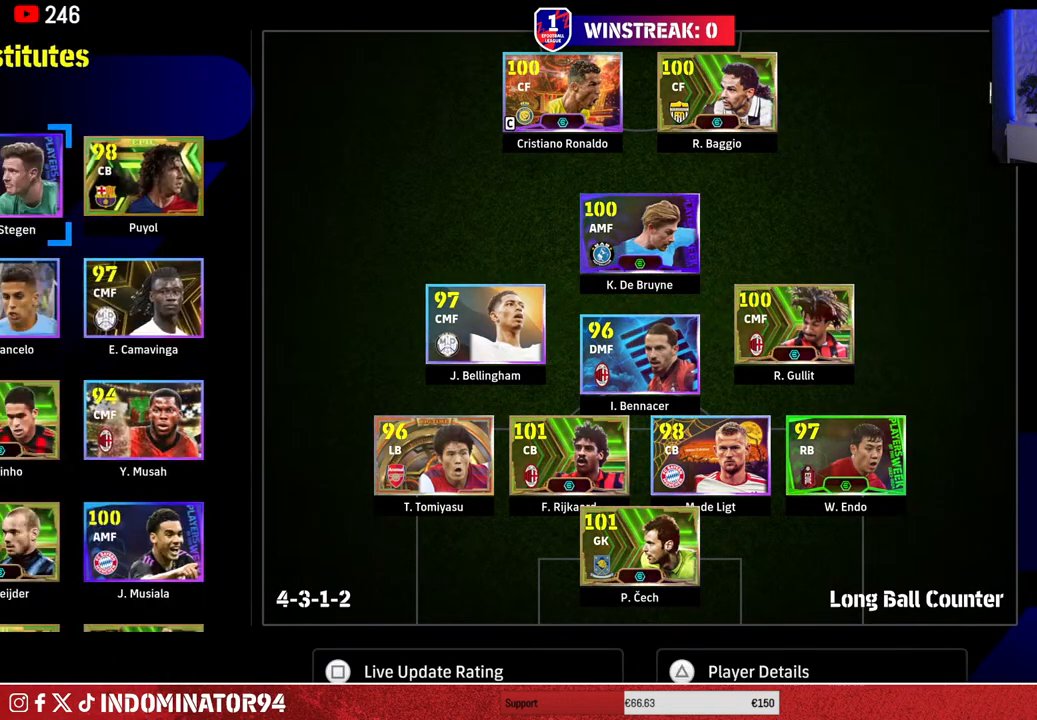
{"buttons": ["DPAD_DOWN"], "left_stick": "center", "right_stick": "center", "events": [[50, "DPAD_DOWN", "down"]]}
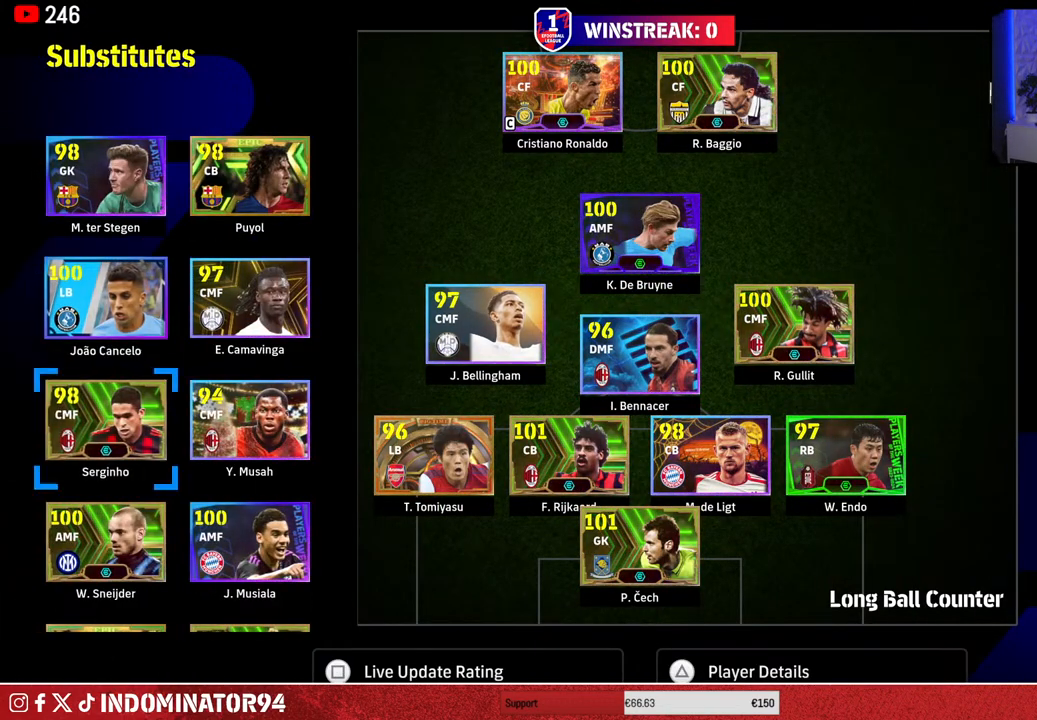
{"buttons": ["DPAD_UP"], "left_stick": "center", "right_stick": "center", "events": [[267, "DPAD_DOWN", "up"], [433, "DPAD_UP", "down"]]}
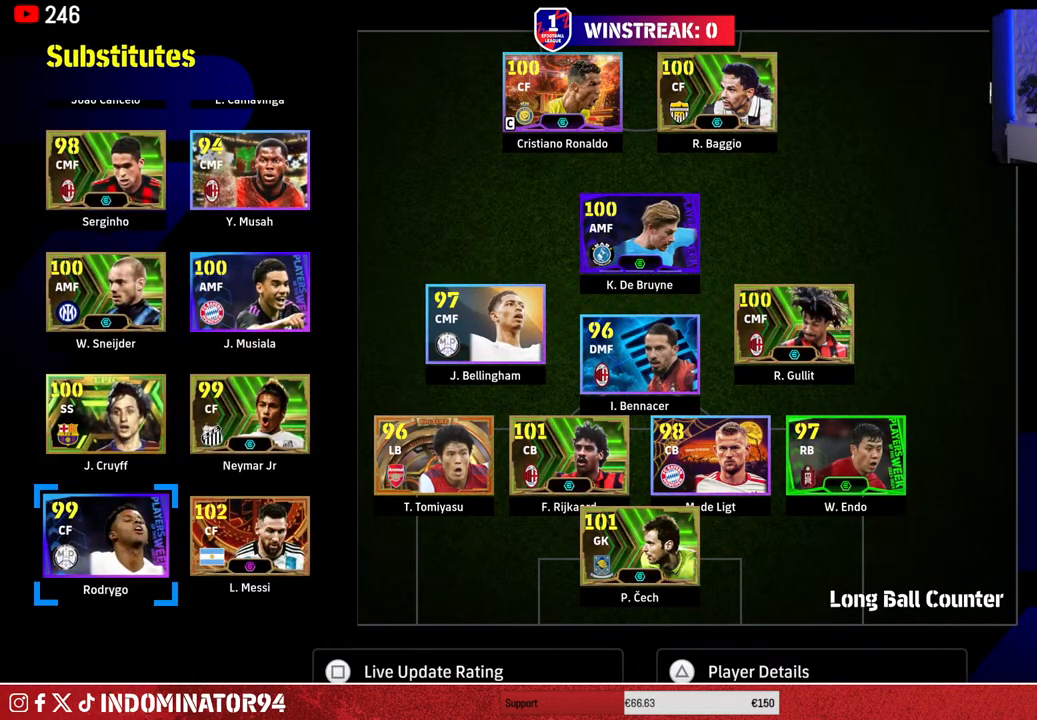
{"buttons": [], "left_stick": "center", "right_stick": "center", "events": [[33, "DPAD_UP", "up"], [100, "TRIANGLE", "down"], [200, "TRIANGLE", "up"]]}
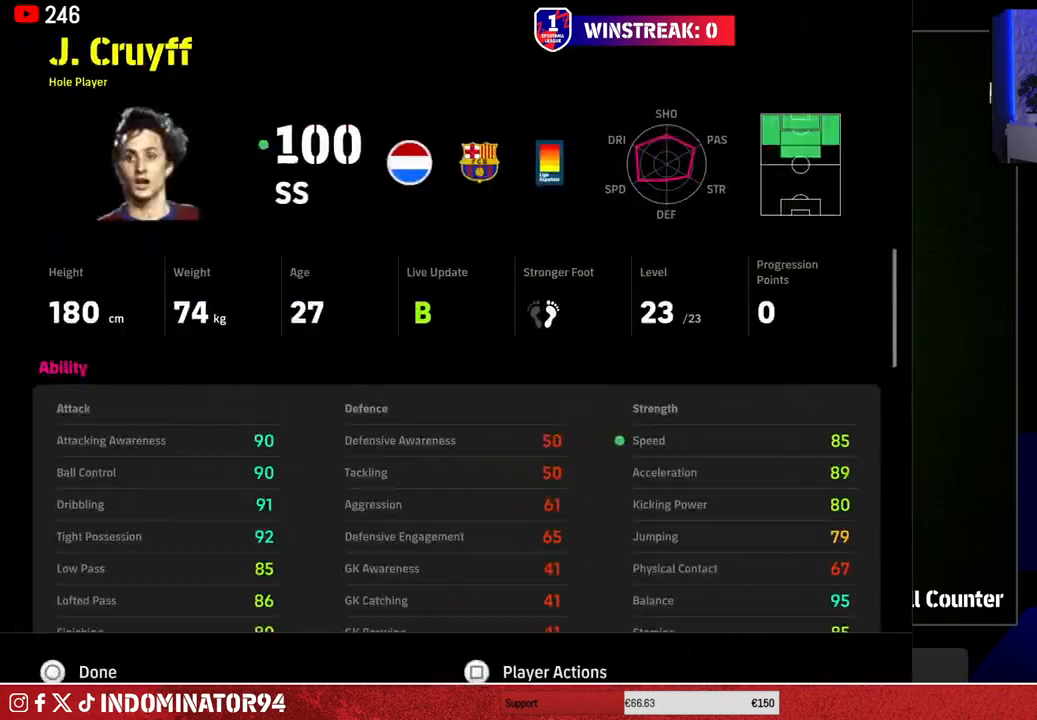
{"buttons": [], "left_stick": "center", "right_stick": "center", "events": [[17, "SQUARE", "down"], [117, "SQUARE", "up"]]}
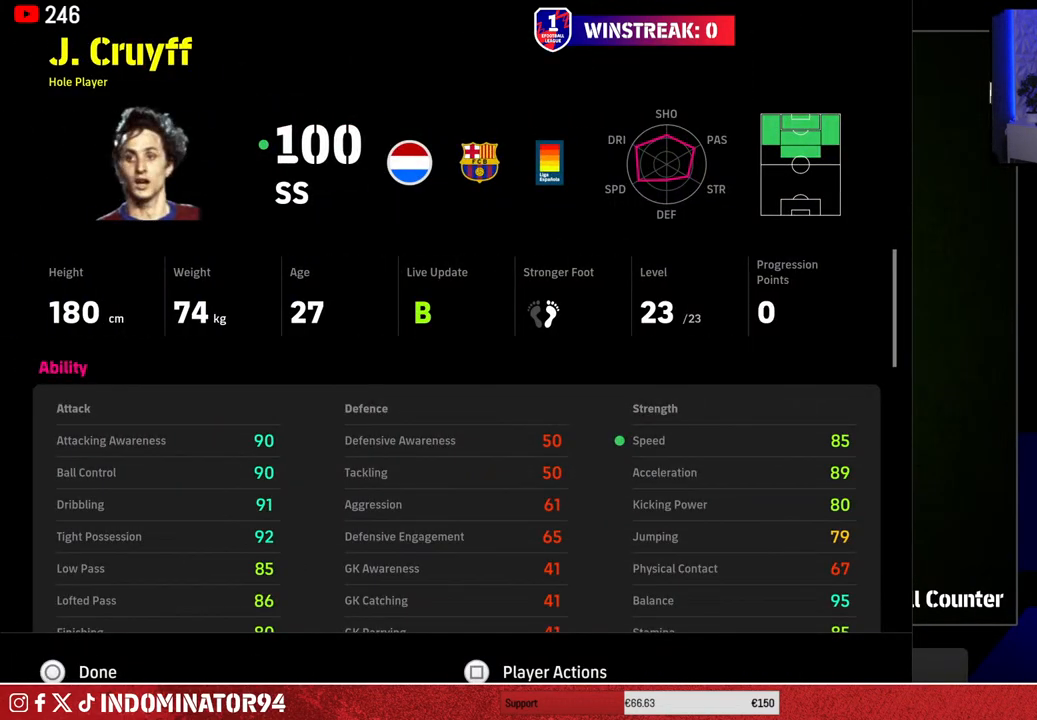
{"buttons": [], "left_stick": "center", "right_stick": "center", "events": []}
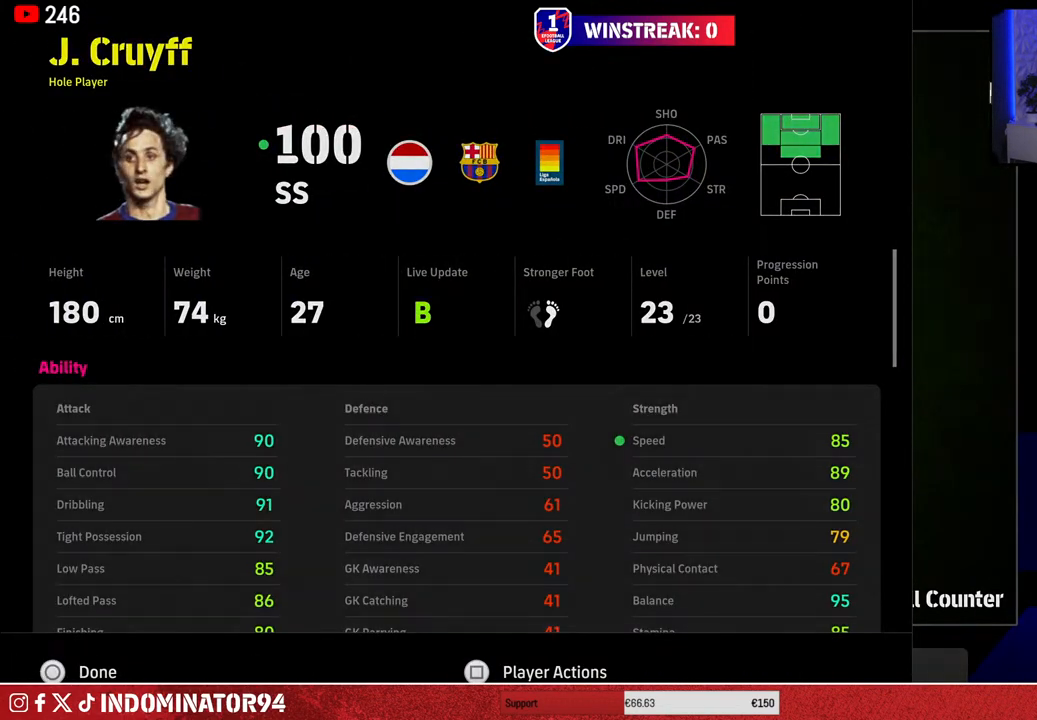
{"buttons": [], "left_stick": "center", "right_stick": "center", "events": [[367, "DPAD_DOWN", "down"], [467, "DPAD_DOWN", "up"]]}
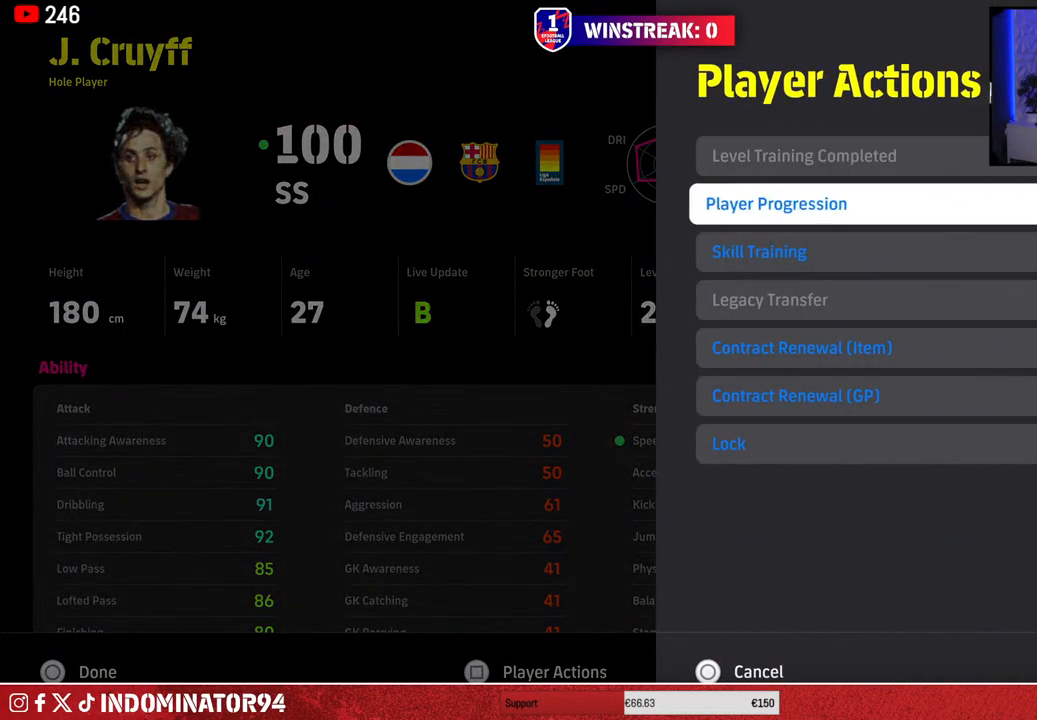
{"buttons": [], "left_stick": "center", "right_stick": "center", "events": [[33, "CROSS", "down"], [150, "CROSS", "up"]]}
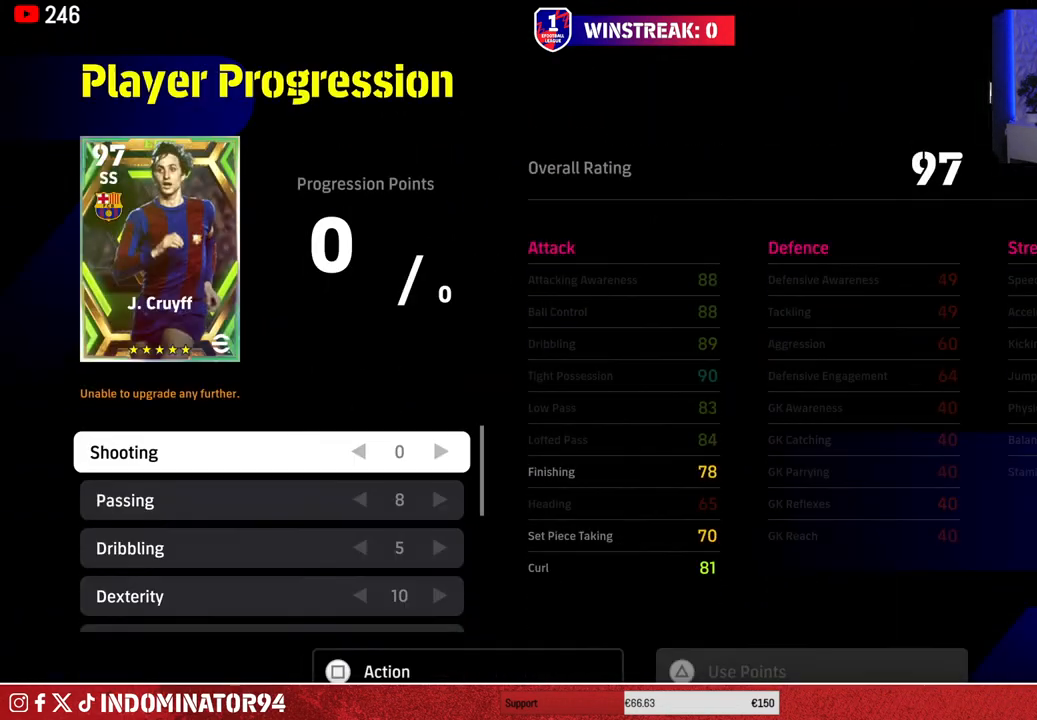
{"buttons": [], "left_stick": "center", "right_stick": "center", "events": [[250, "DPAD_DOWN", "down"], [383, "DPAD_DOWN", "up"]]}
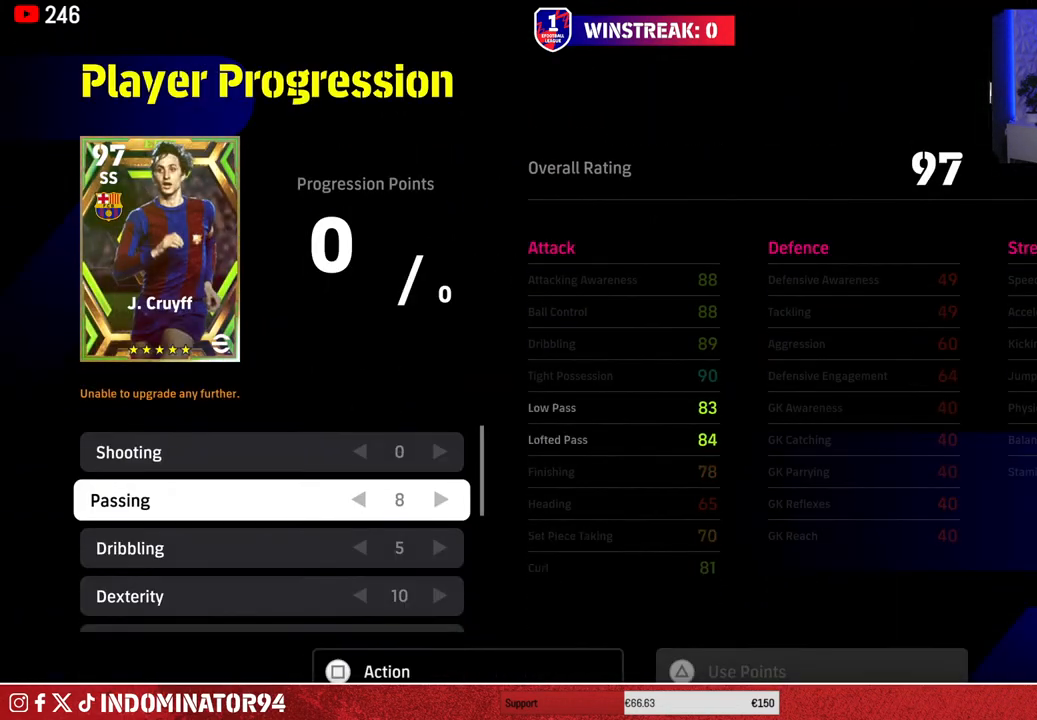
{"buttons": [], "left_stick": "center", "right_stick": "center", "events": []}
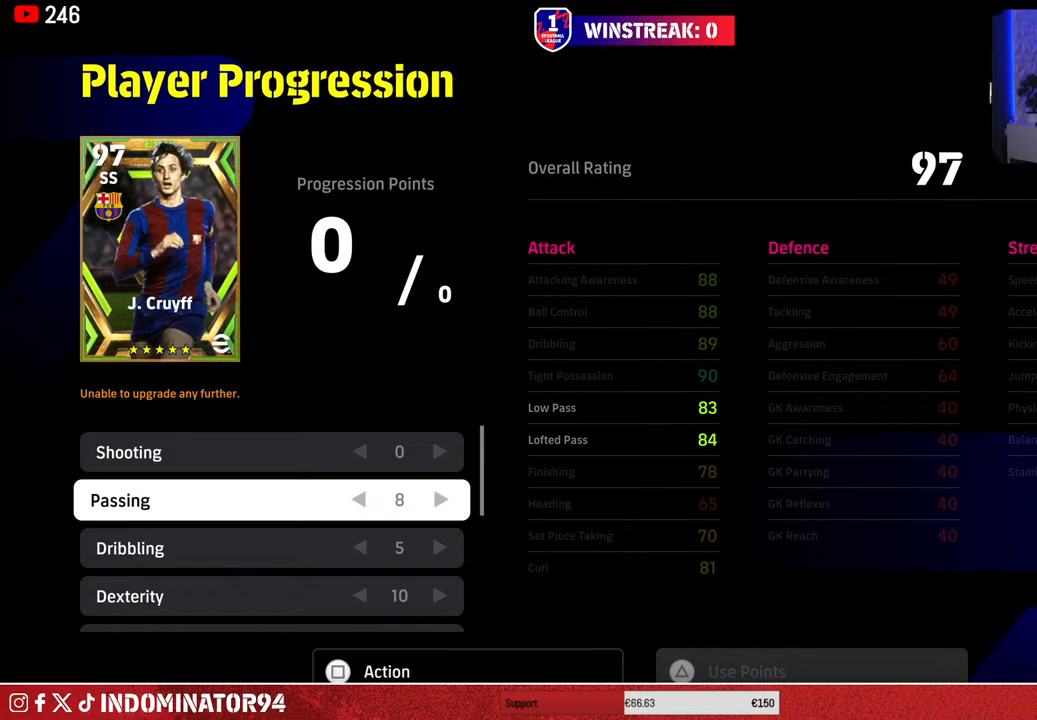
{"buttons": [], "left_stick": "center", "right_stick": "center", "events": [[150, "DPAD_DOWN", "down"], [333, "DPAD_DOWN", "up"]]}
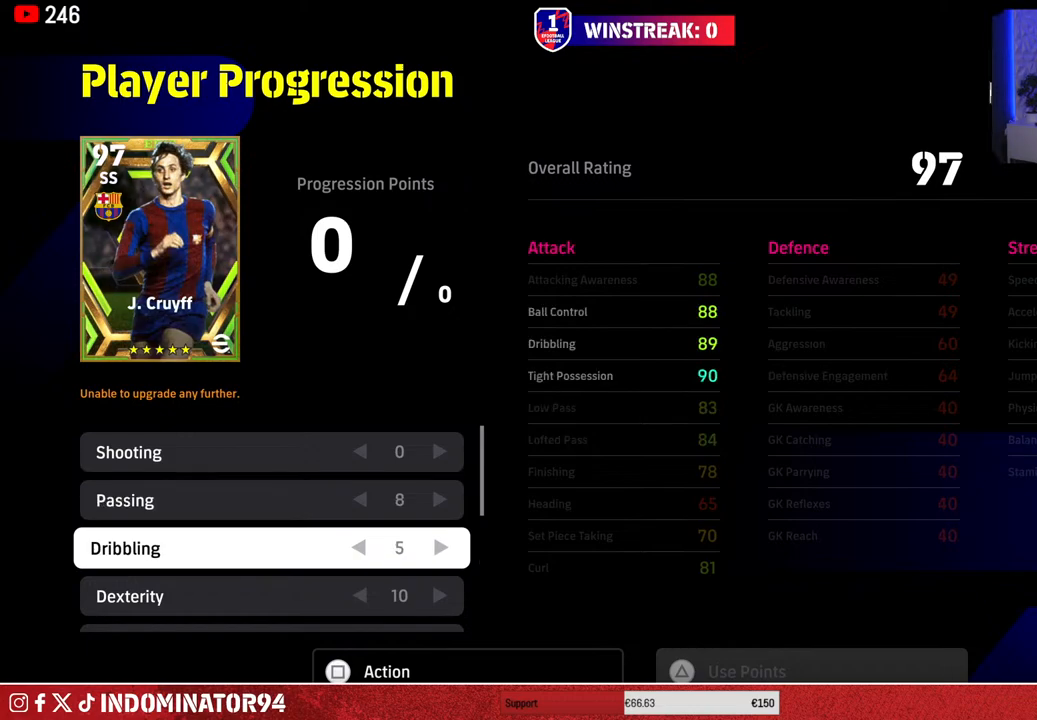
{"buttons": ["DPAD_DOWN"], "left_stick": "center", "right_stick": "center", "events": [[367, "DPAD_DOWN", "down"]]}
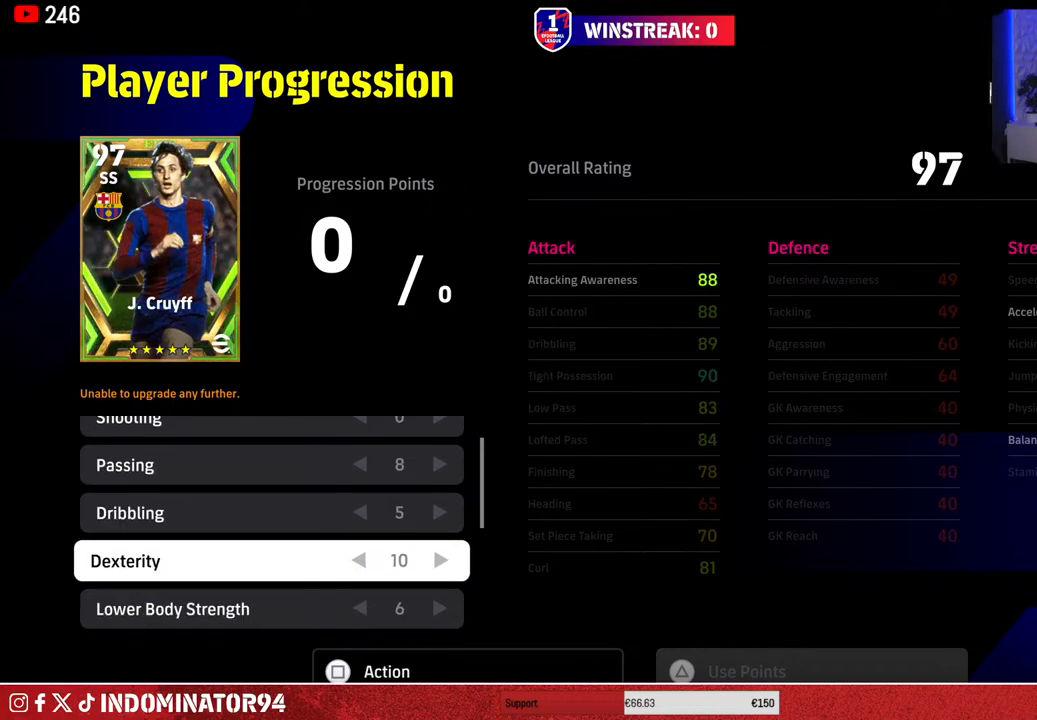
{"buttons": [], "left_stick": "center", "right_stick": "center", "events": [[33, "DPAD_DOWN", "up"]]}
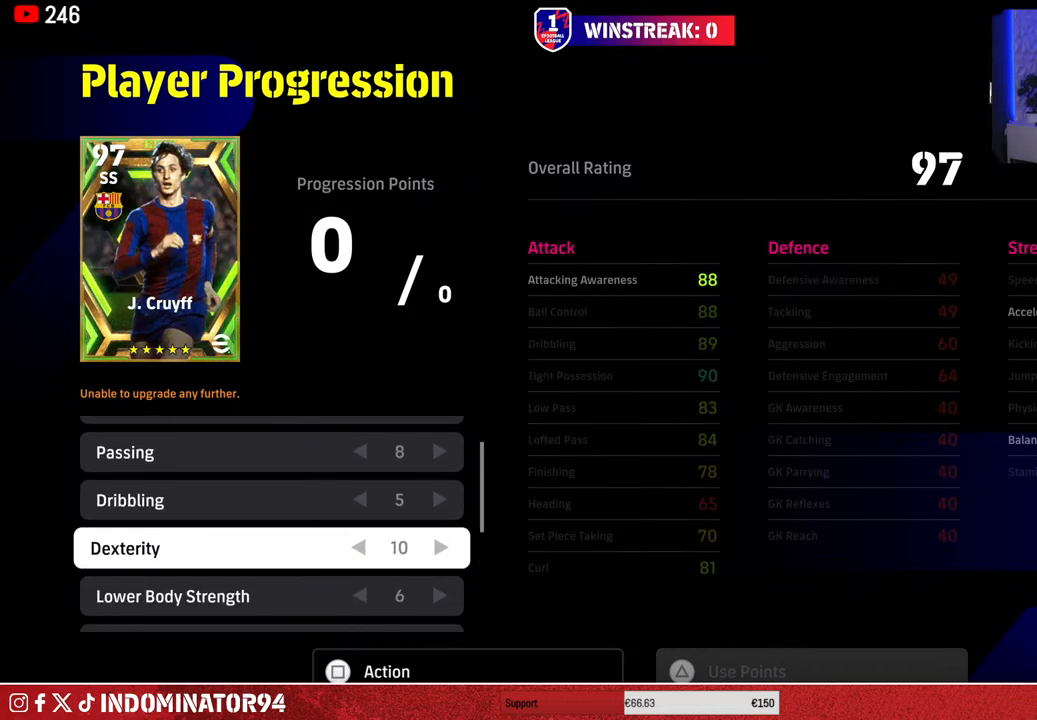
{"buttons": [], "left_stick": "center", "right_stick": "center", "events": [[150, "DPAD_DOWN", "down"], [300, "DPAD_DOWN", "up"]]}
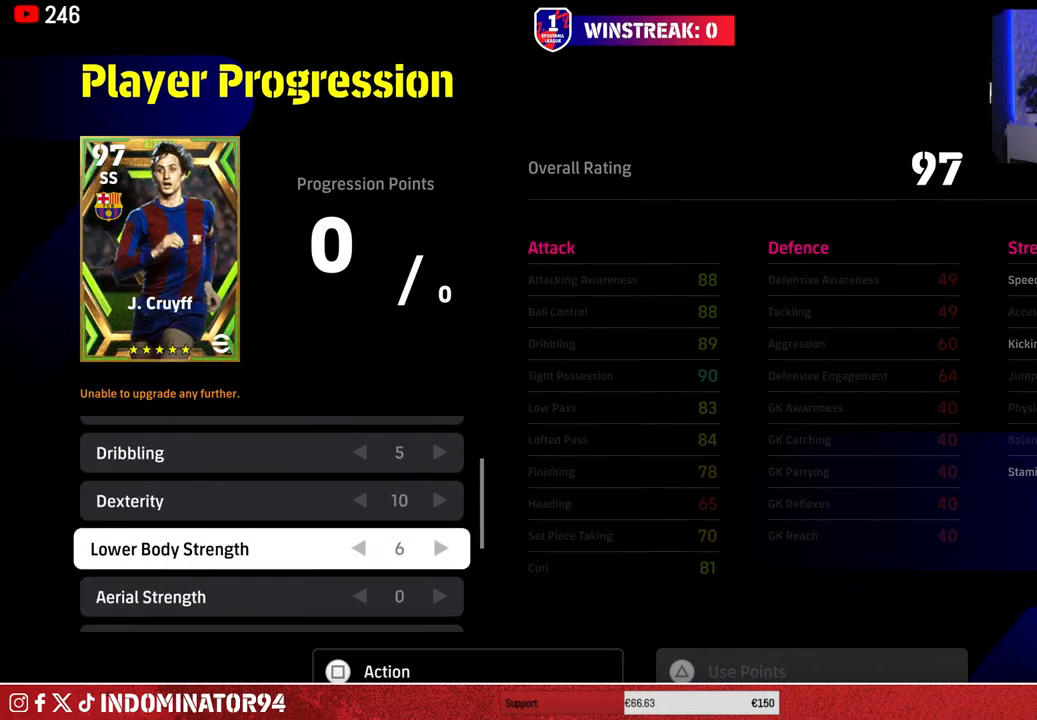
{"buttons": [], "left_stick": "center", "right_stick": "center", "events": []}
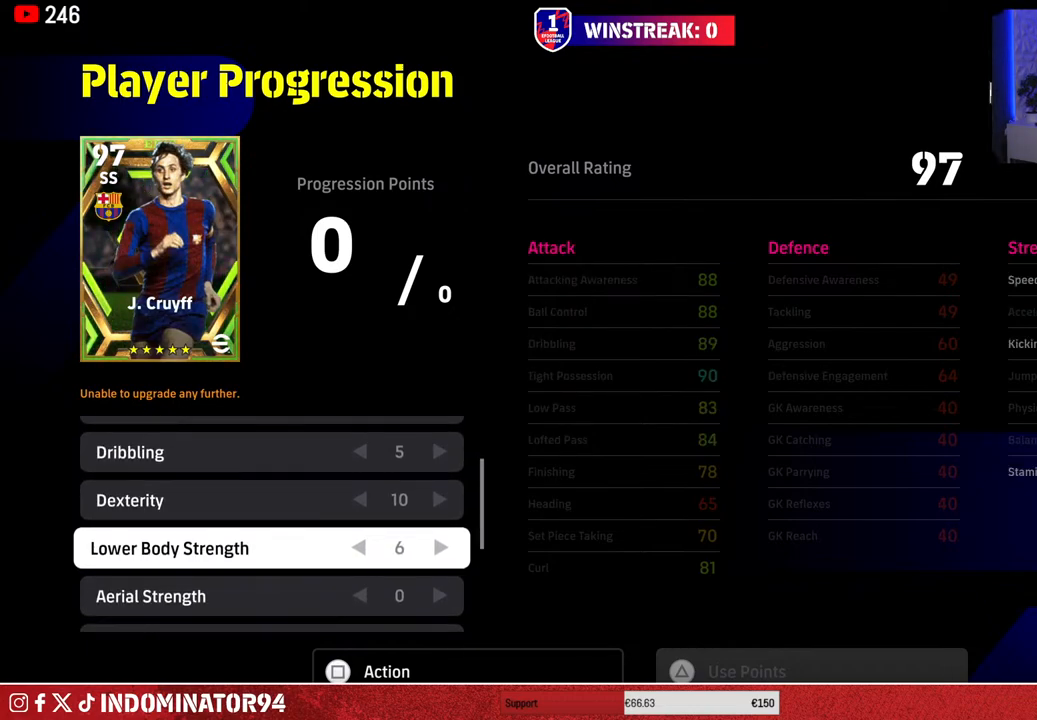
{"buttons": [], "left_stick": "center", "right_stick": "center", "events": [[83, "DPAD_DOWN", "down"], [217, "DPAD_DOWN", "up"], [283, "DPAD_DOWN", "down"], [400, "DPAD_DOWN", "up"]]}
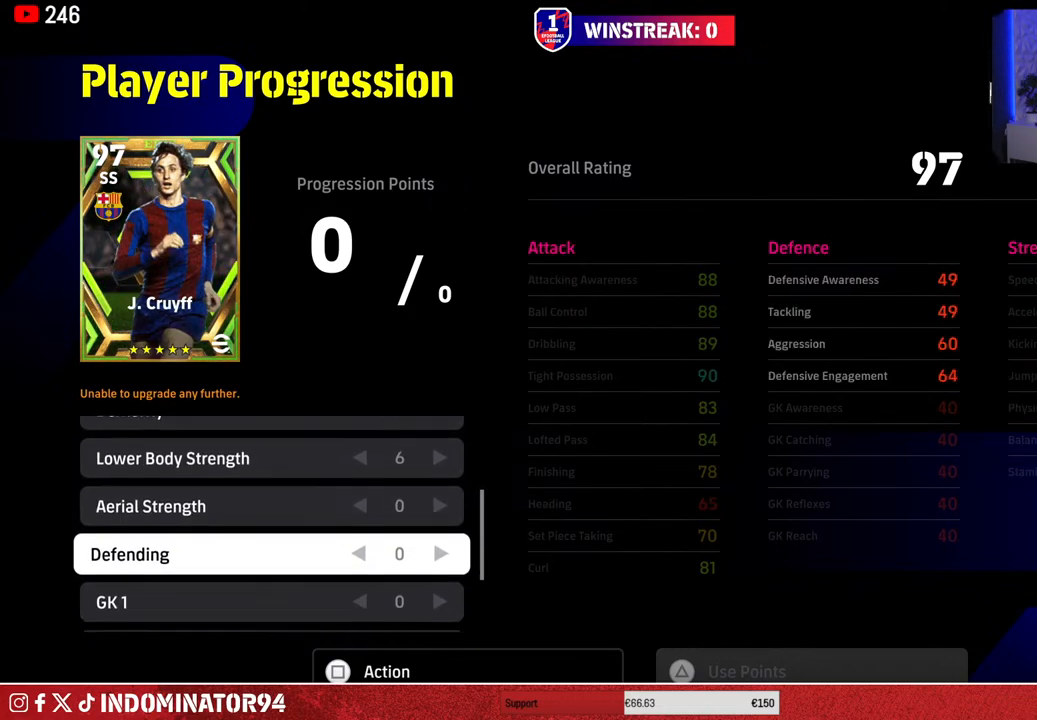
{"buttons": ["DPAD_UP"], "left_stick": "center", "right_stick": "center", "events": [[83, "DPAD_UP", "down"], [183, "DPAD_UP", "up"], [283, "DPAD_UP", "down"], [350, "DPAD_UP", "up"], [433, "DPAD_UP", "down"]]}
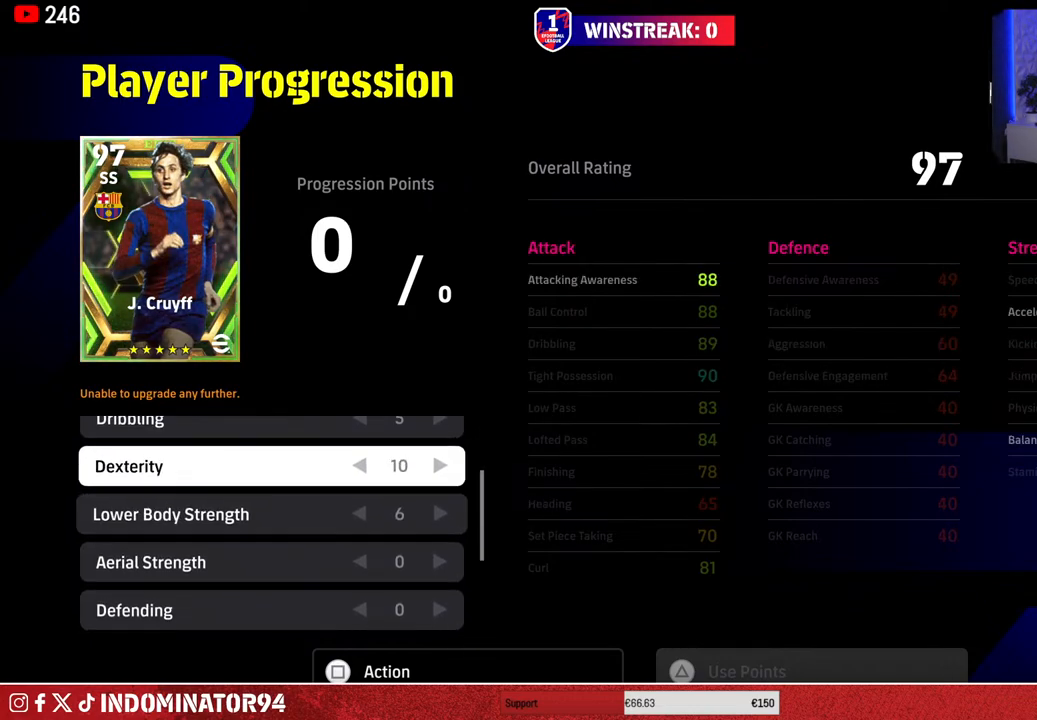
{"buttons": [], "left_stick": "center", "right_stick": "center", "events": [[33, "DPAD_UP", "up"], [117, "DPAD_UP", "down"], [217, "DPAD_UP", "up"], [300, "DPAD_UP", "down"], [383, "DPAD_UP", "up"]]}
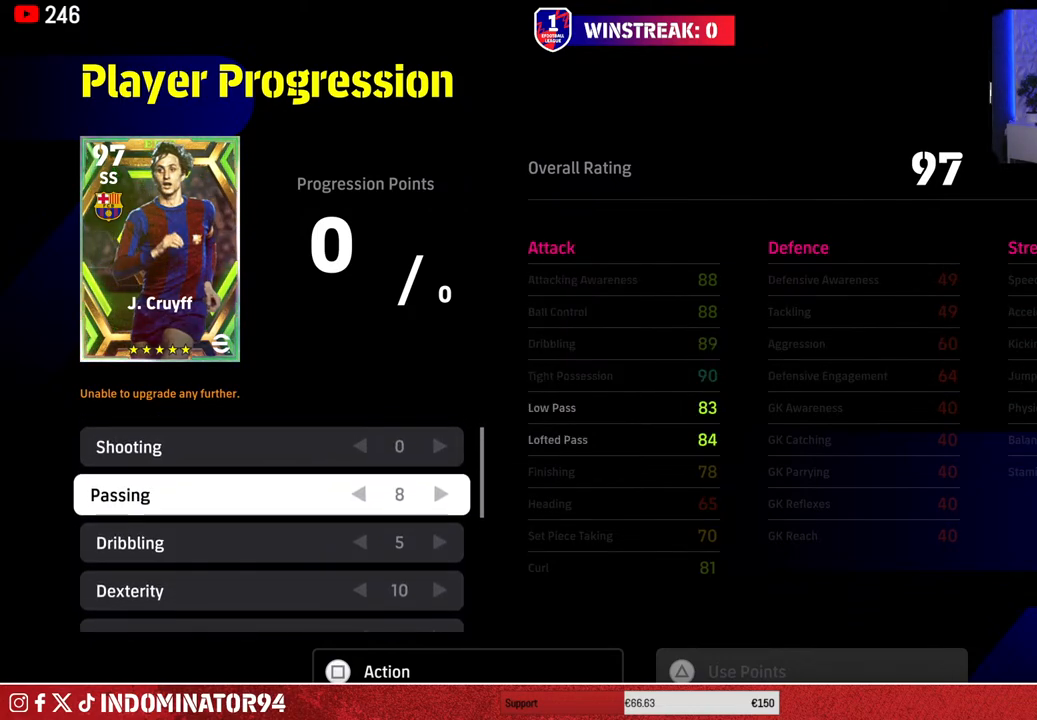
{"buttons": [], "left_stick": "center", "right_stick": "center", "events": [[83, "CIRCLE", "down"], [183, "CIRCLE", "up"]]}
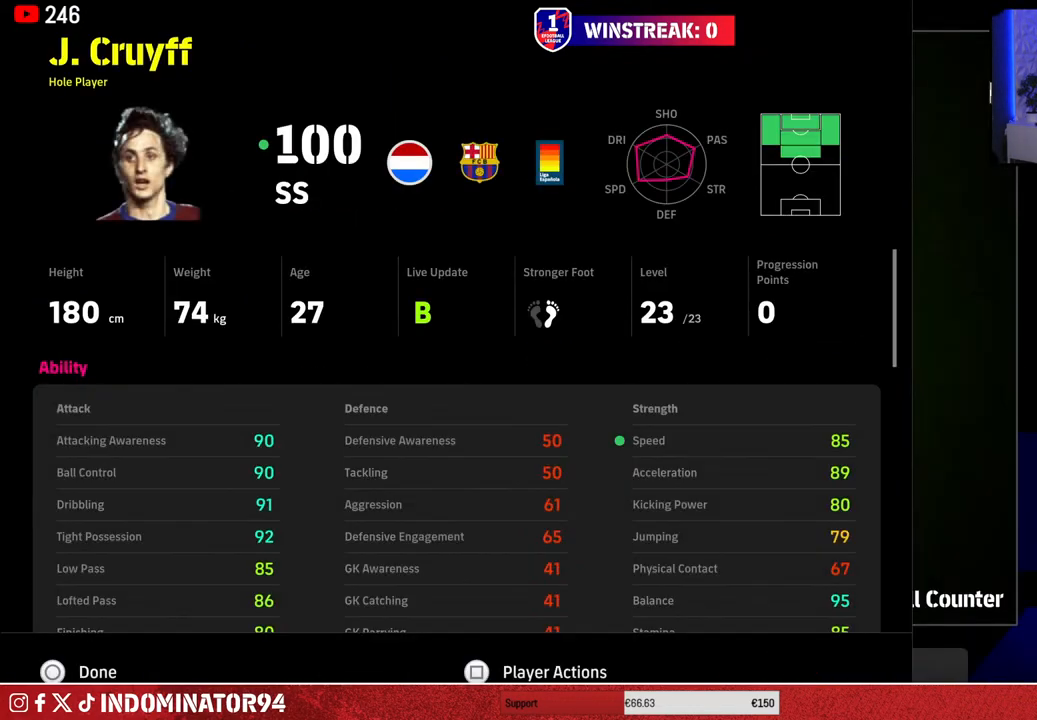
{"buttons": ["CIRCLE"], "left_stick": "center", "right_stick": "center", "events": [[400, "CIRCLE", "down"]]}
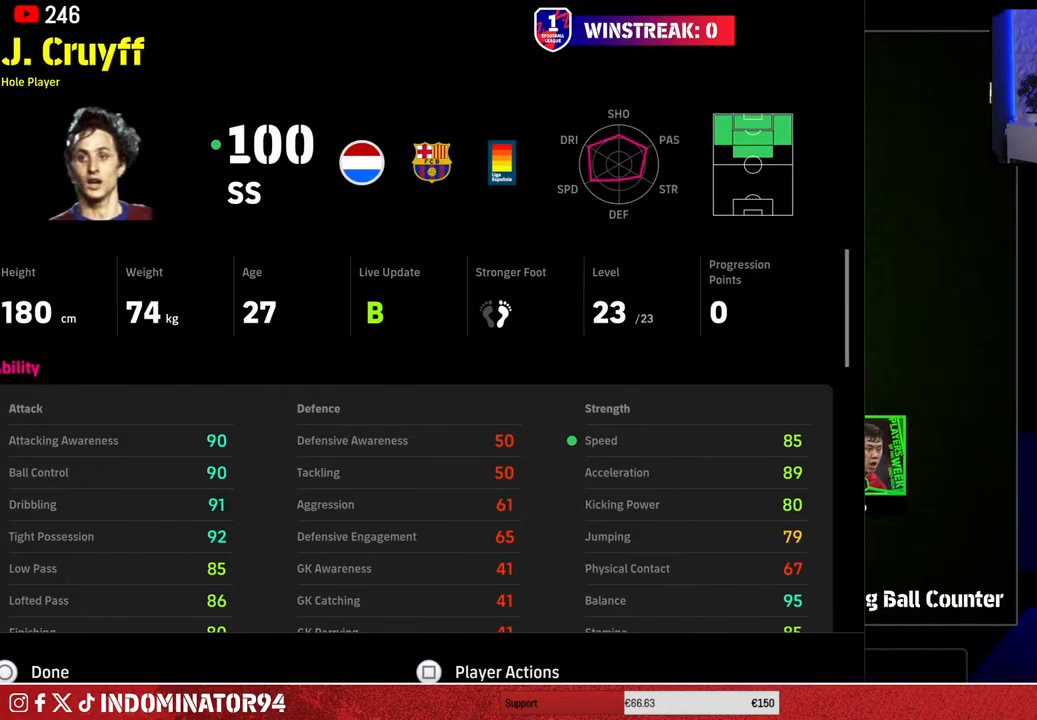
{"buttons": [], "left_stick": "center", "right_stick": "center", "events": [[17, "CIRCLE", "up"]]}